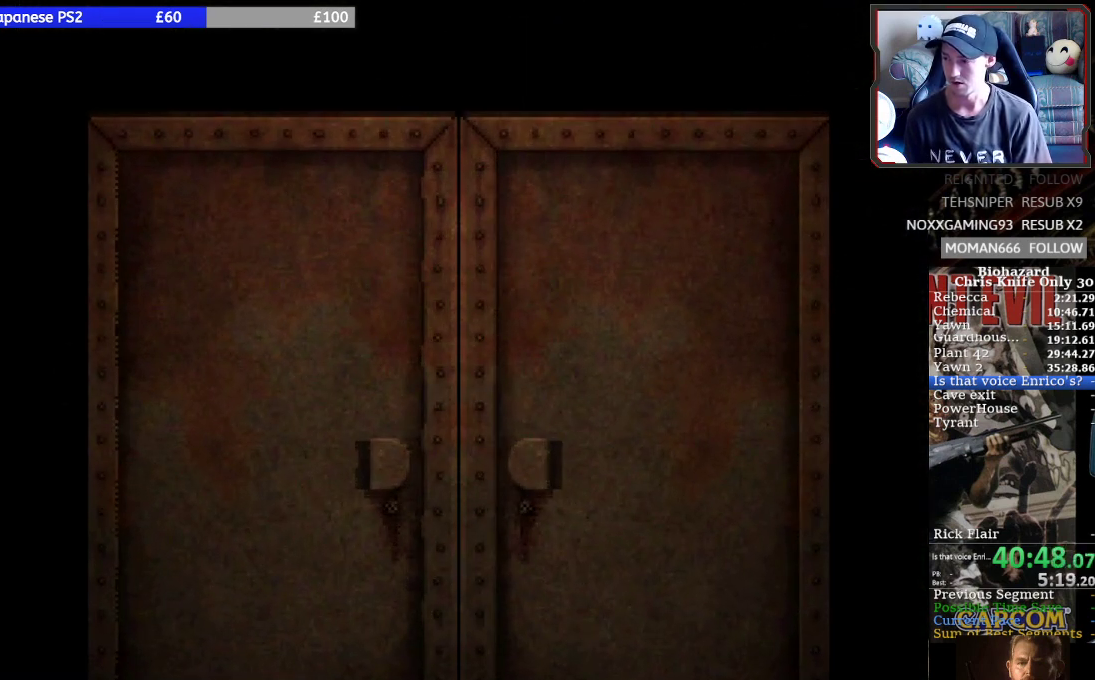
Gameplay with a controller (PlayStation layout); each line is a JSON object with the inputs held at the frame after it. "button_events" lists button changes between this image and that frame as [ms after this image, input, new state], when the widget could be followed in between (sticks are given only as held states). Not read: L3 R3 right_stick.
{"buttons": ["SQUARE", "DPAD_LEFT"], "left_stick": "center", "button_events": []}
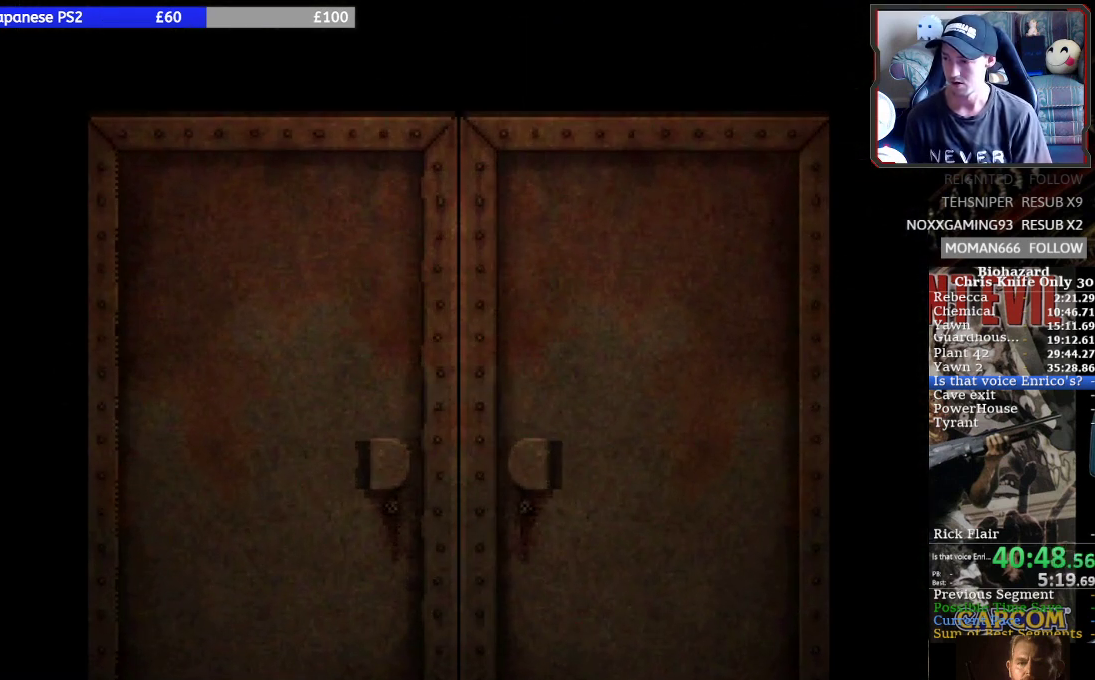
{"buttons": ["SQUARE", "DPAD_LEFT"], "left_stick": "center", "button_events": []}
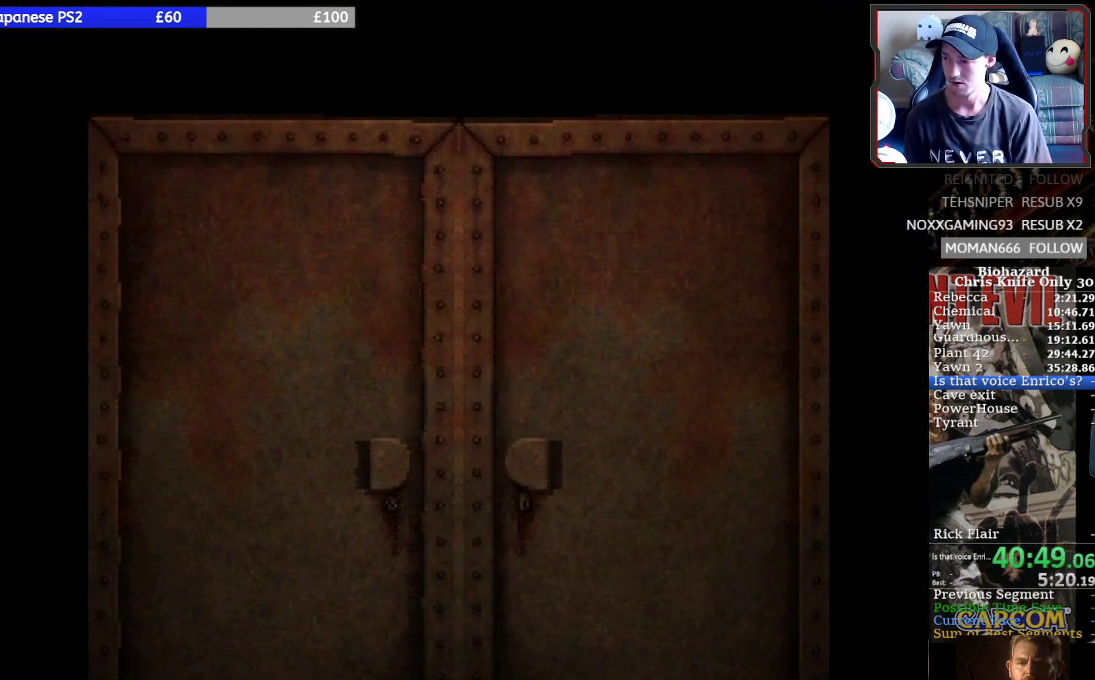
{"buttons": ["SQUARE", "DPAD_LEFT"], "left_stick": "center", "button_events": []}
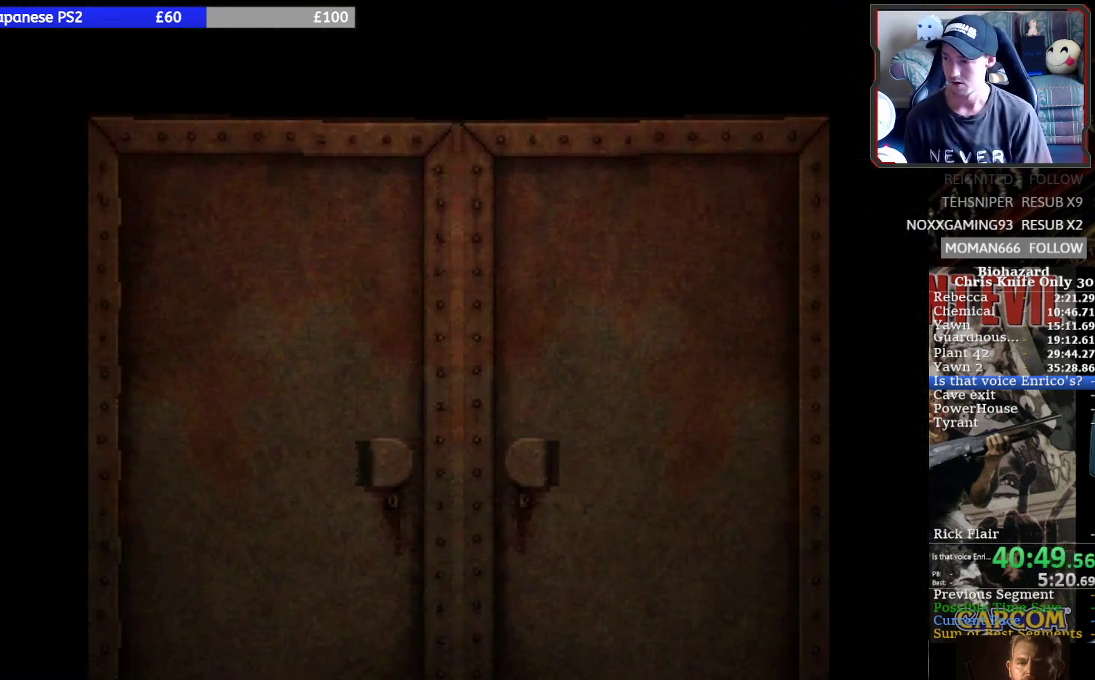
{"buttons": ["SQUARE", "DPAD_LEFT"], "left_stick": "center", "button_events": []}
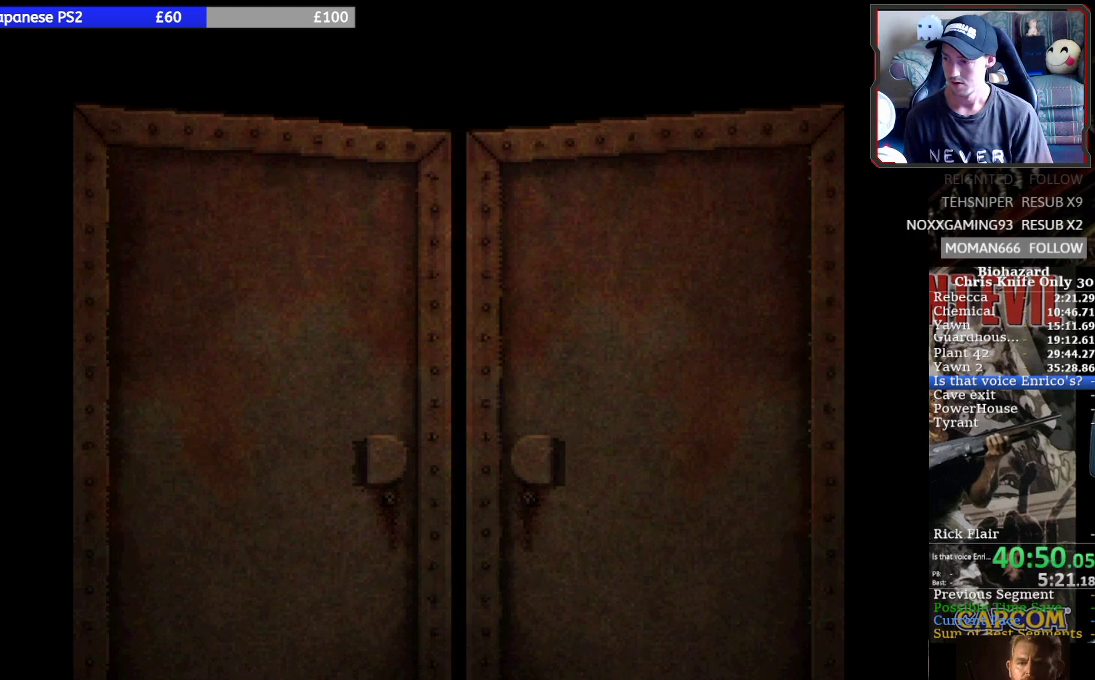
{"buttons": ["SQUARE", "DPAD_LEFT"], "left_stick": "center", "button_events": []}
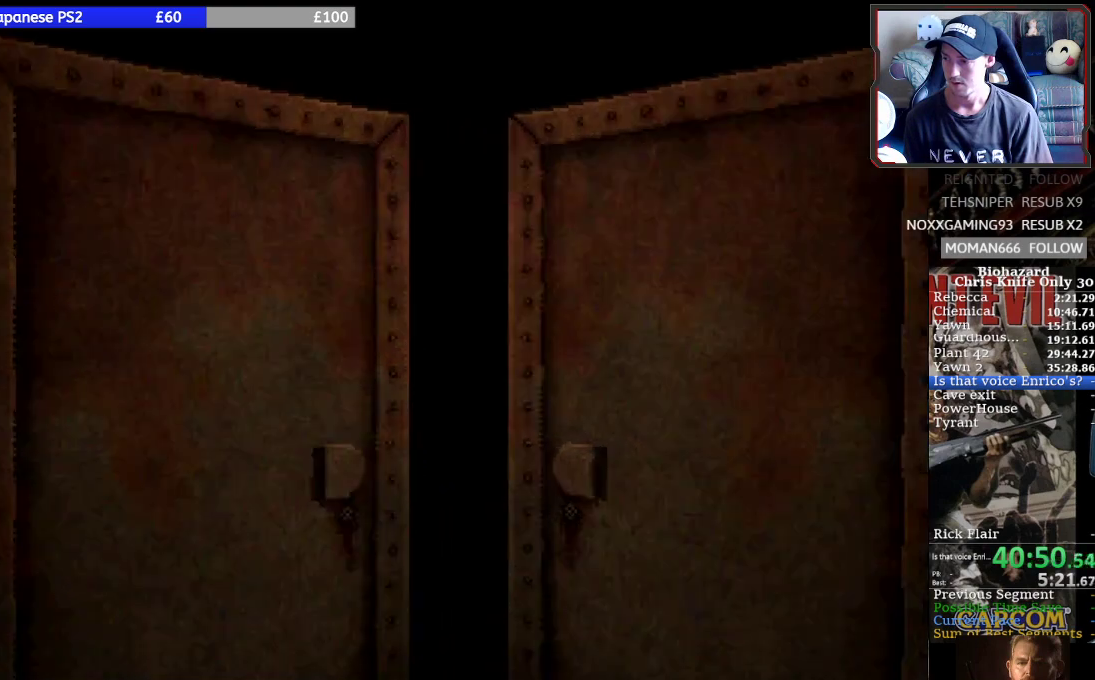
{"buttons": ["SQUARE", "DPAD_LEFT"], "left_stick": "center", "button_events": []}
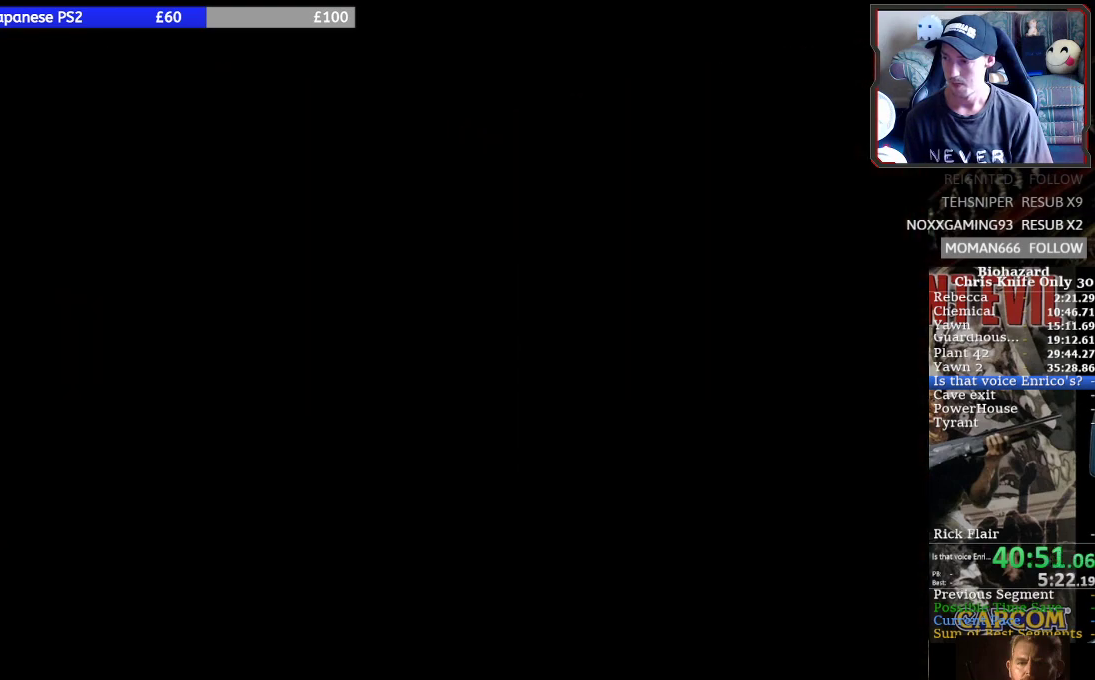
{"buttons": ["SQUARE", "DPAD_LEFT"], "left_stick": "center", "button_events": []}
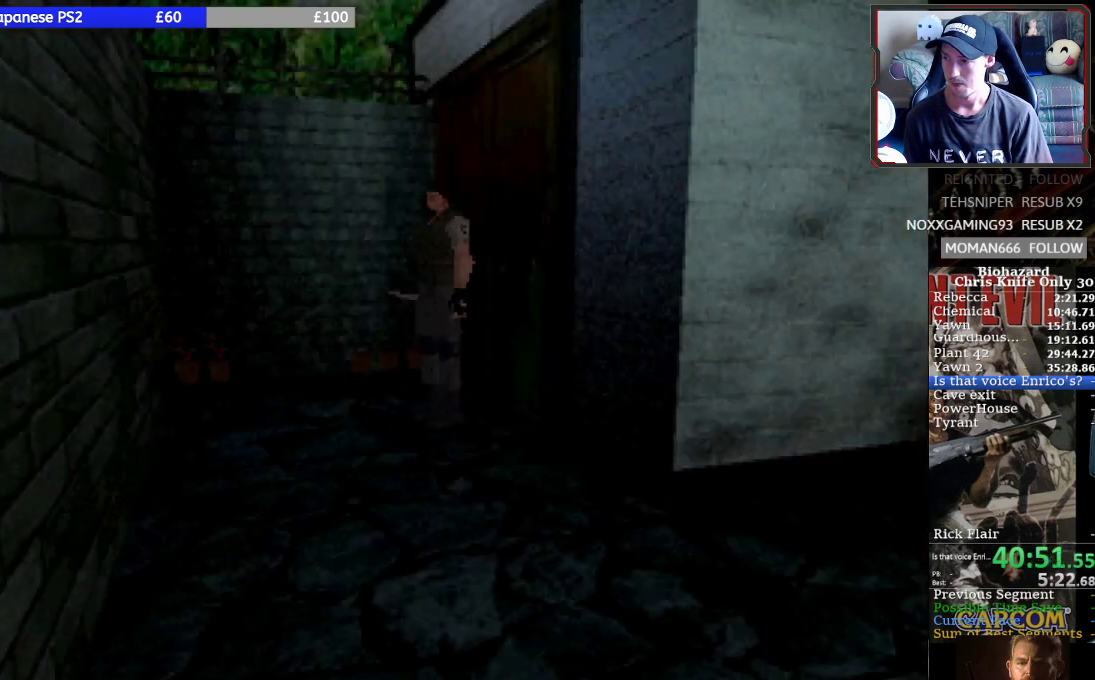
{"buttons": ["SQUARE", "DPAD_UP"], "left_stick": "center", "button_events": [[267, "DPAD_UP", "down"], [367, "DPAD_LEFT", "up"]]}
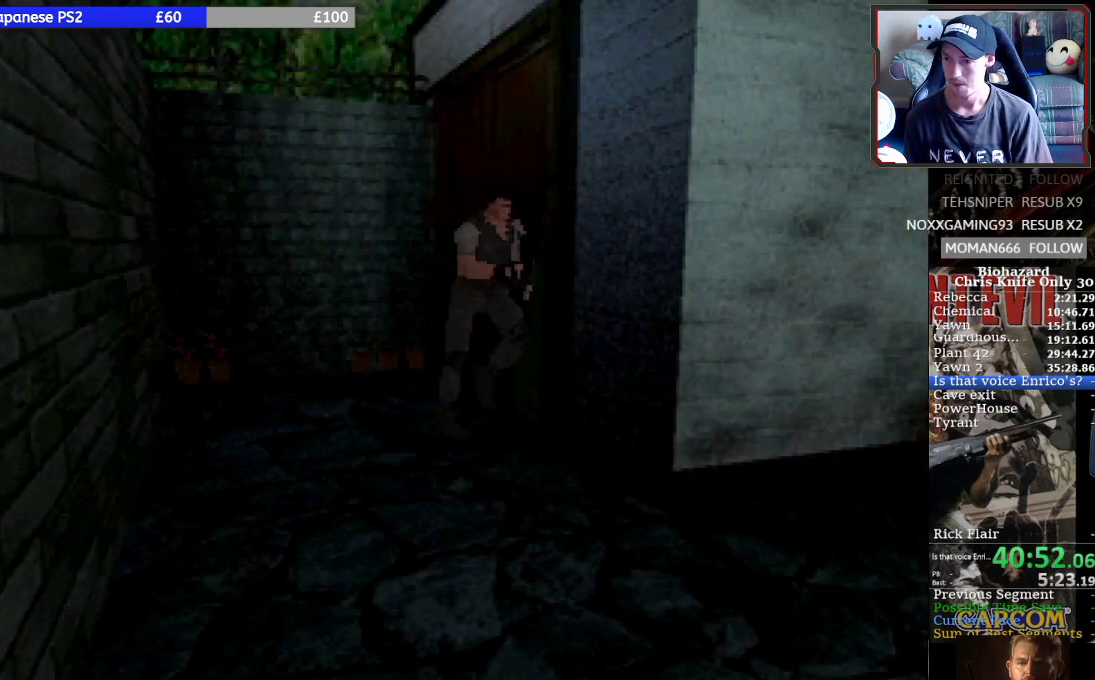
{"buttons": ["SQUARE", "DPAD_UP"], "left_stick": "center", "button_events": []}
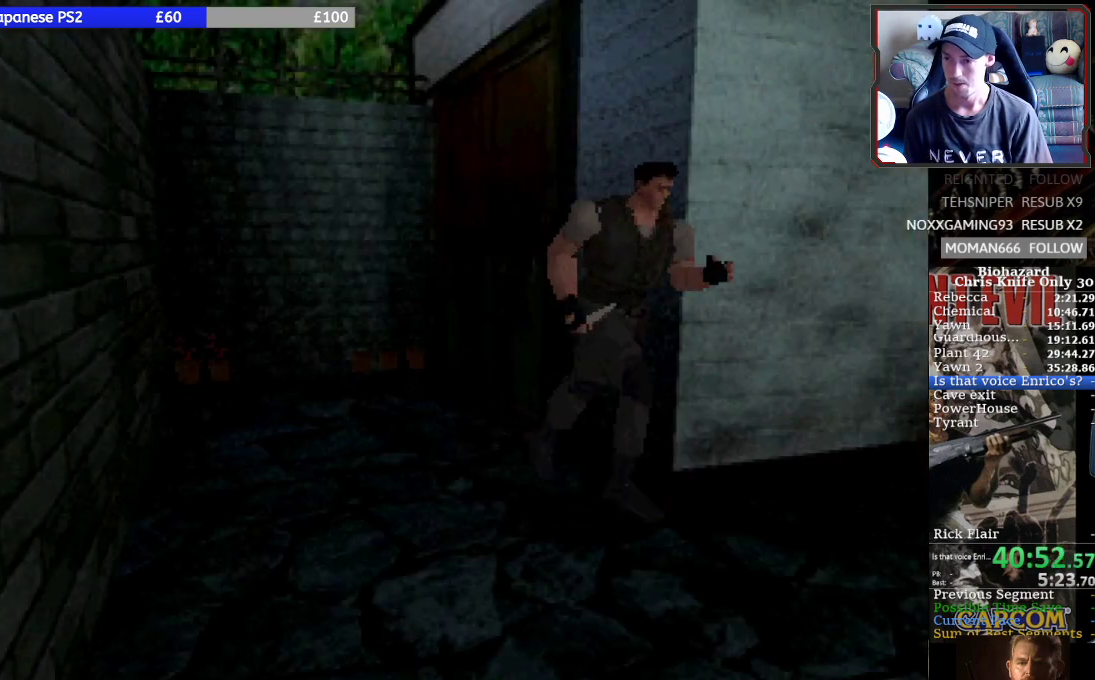
{"buttons": ["SQUARE", "DPAD_UP"], "left_stick": "center", "button_events": [[367, "DPAD_RIGHT", "down"], [500, "DPAD_RIGHT", "up"]]}
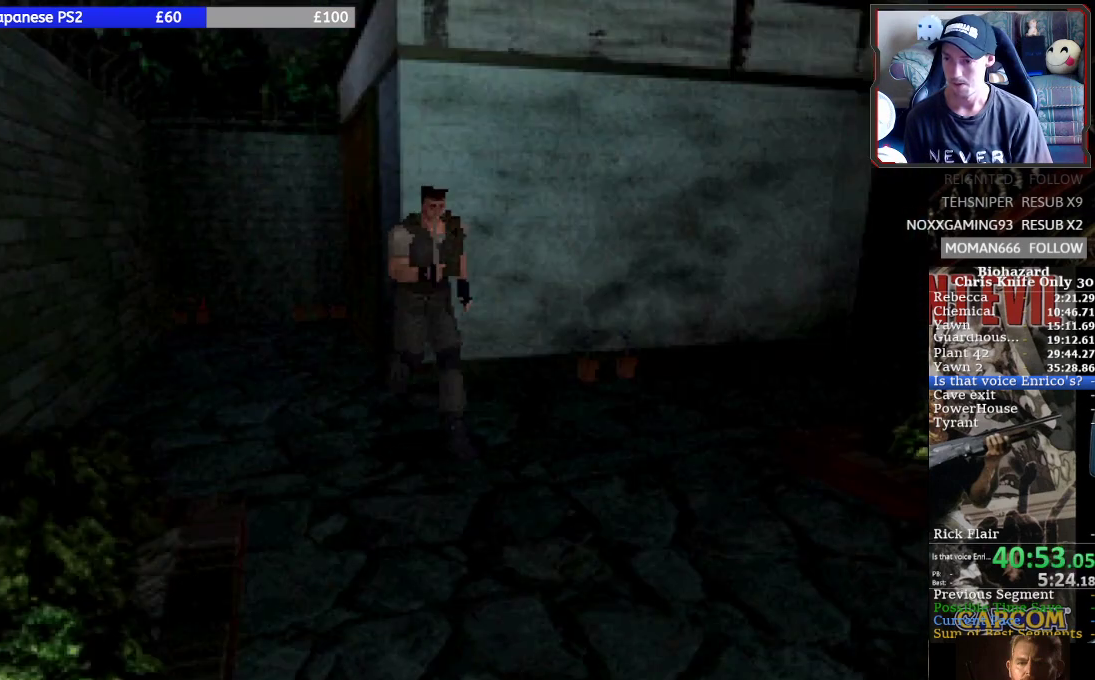
{"buttons": ["SQUARE", "DPAD_UP"], "left_stick": "center", "button_events": [[167, "DPAD_RIGHT", "down"], [300, "DPAD_RIGHT", "up"]]}
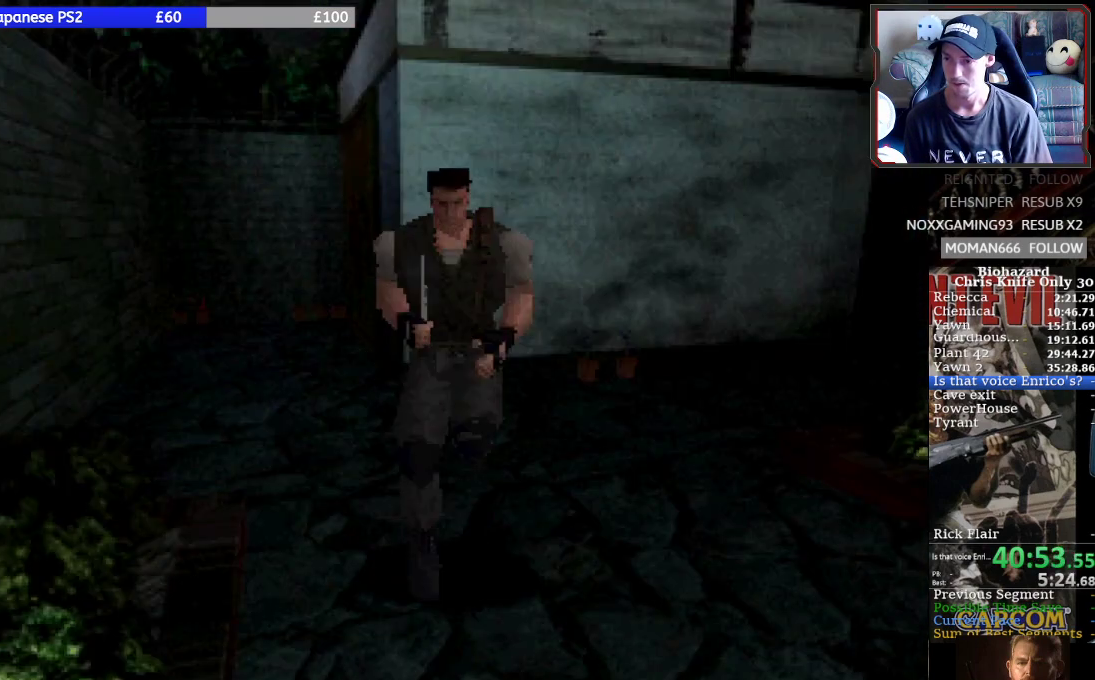
{"buttons": ["SQUARE", "DPAD_UP"], "left_stick": "center", "button_events": []}
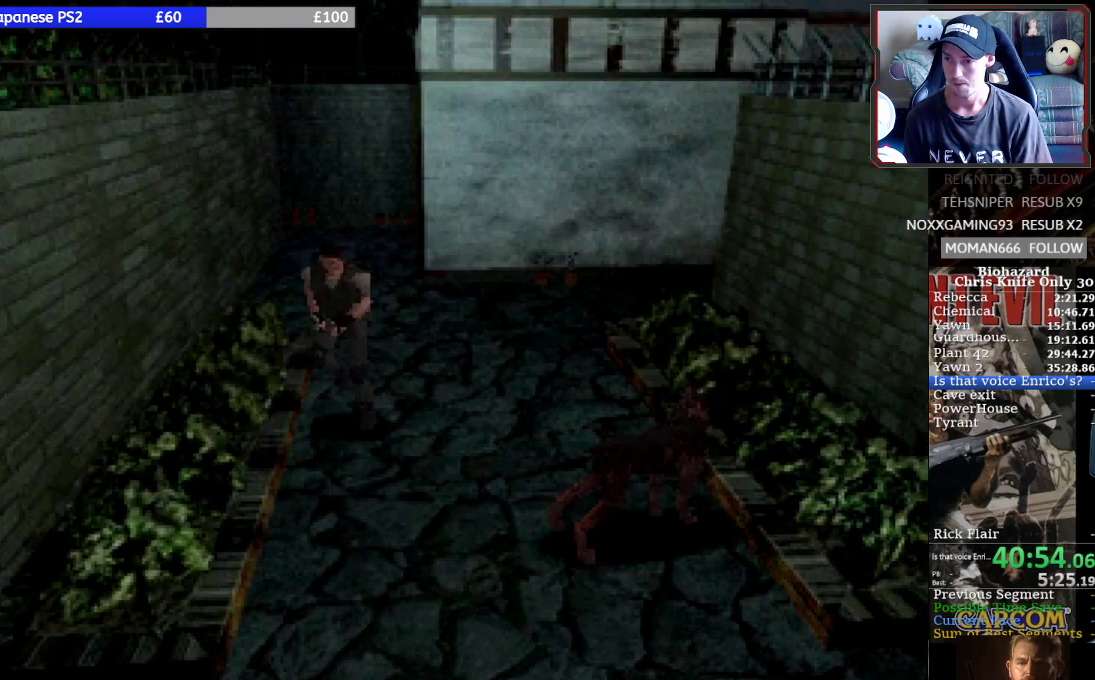
{"buttons": ["SQUARE", "DPAD_UP"], "left_stick": "center", "button_events": [[167, "DPAD_LEFT", "down"], [267, "DPAD_LEFT", "up"]]}
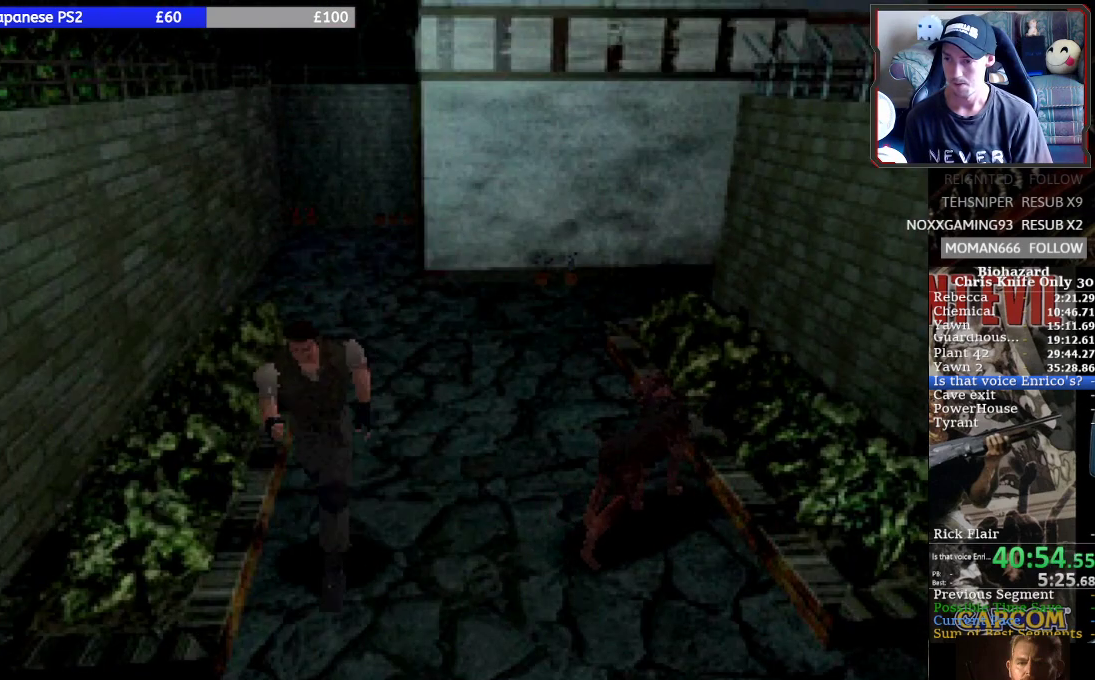
{"buttons": ["SQUARE", "DPAD_UP", "DPAD_RIGHT"], "left_stick": "center", "button_events": [[433, "DPAD_RIGHT", "down"]]}
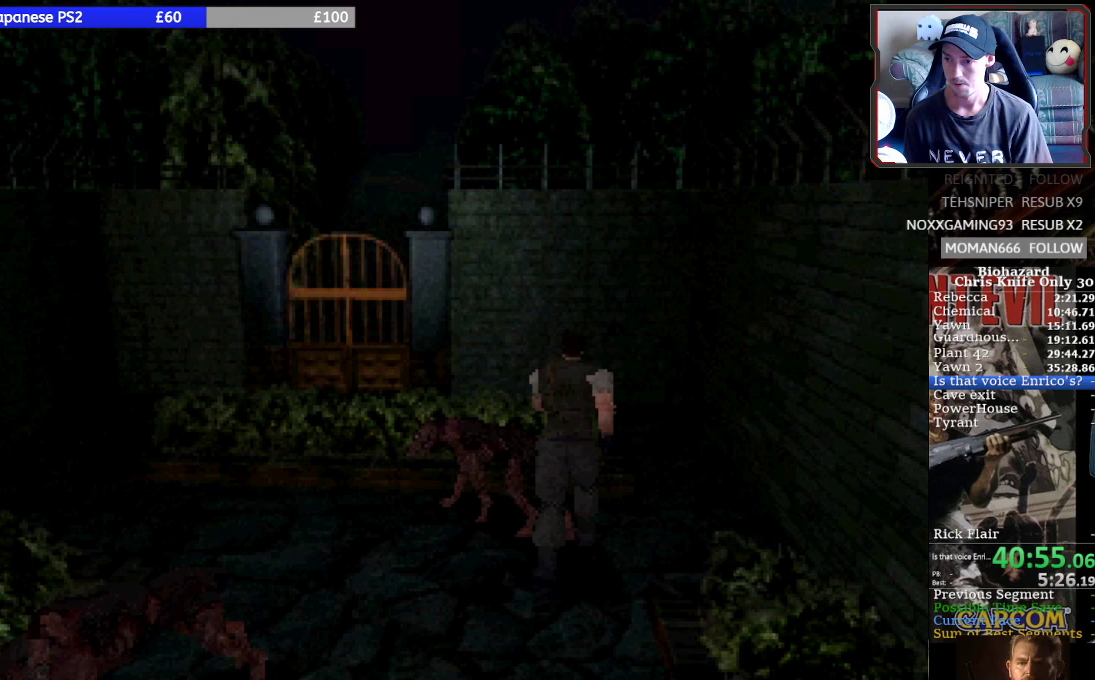
{"buttons": ["SQUARE", "DPAD_UP", "DPAD_LEFT"], "left_stick": "center", "button_events": [[300, "DPAD_RIGHT", "up"], [333, "DPAD_LEFT", "down"]]}
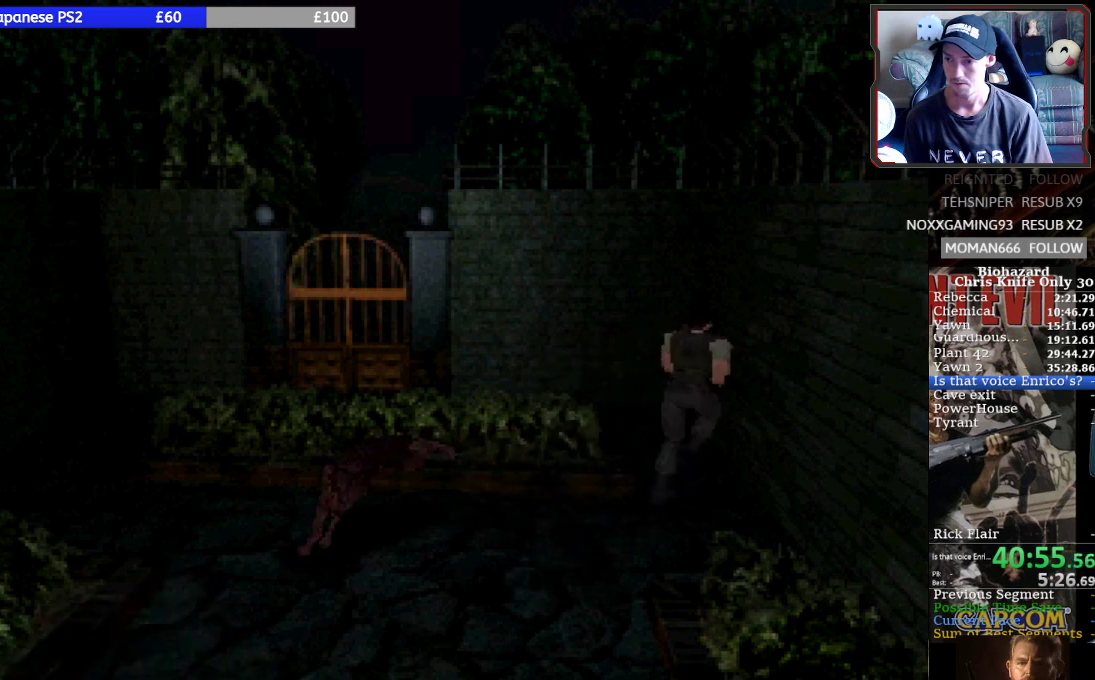
{"buttons": ["SQUARE", "DPAD_UP", "DPAD_LEFT"], "left_stick": "center", "button_events": []}
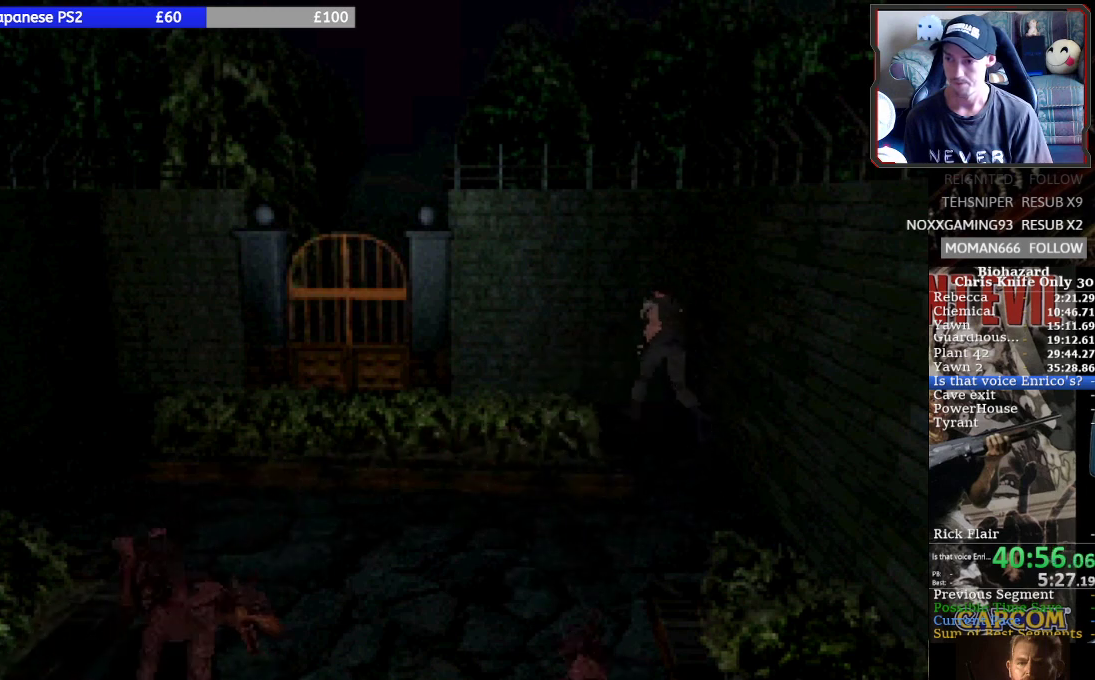
{"buttons": ["SQUARE", "DPAD_UP"], "left_stick": "center", "button_events": [[433, "DPAD_LEFT", "up"]]}
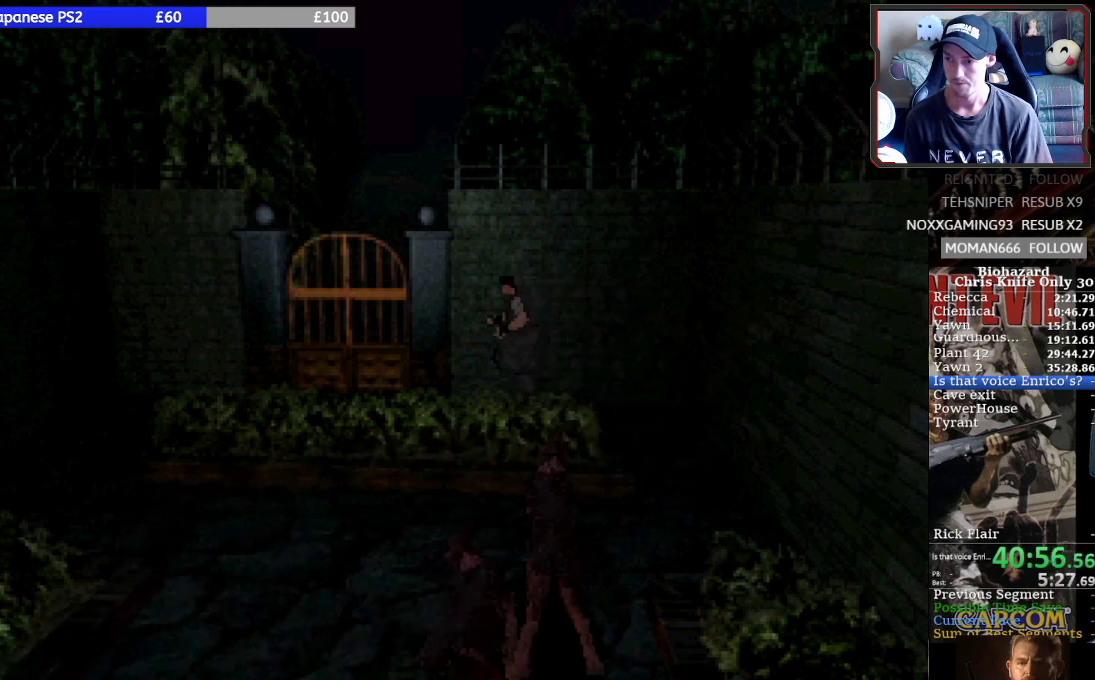
{"buttons": ["DPAD_UP", "DPAD_RIGHT"], "left_stick": "center", "button_events": [[267, "DPAD_RIGHT", "down"], [400, "CROSS", "down"], [467, "SQUARE", "up"], [500, "CROSS", "up"]]}
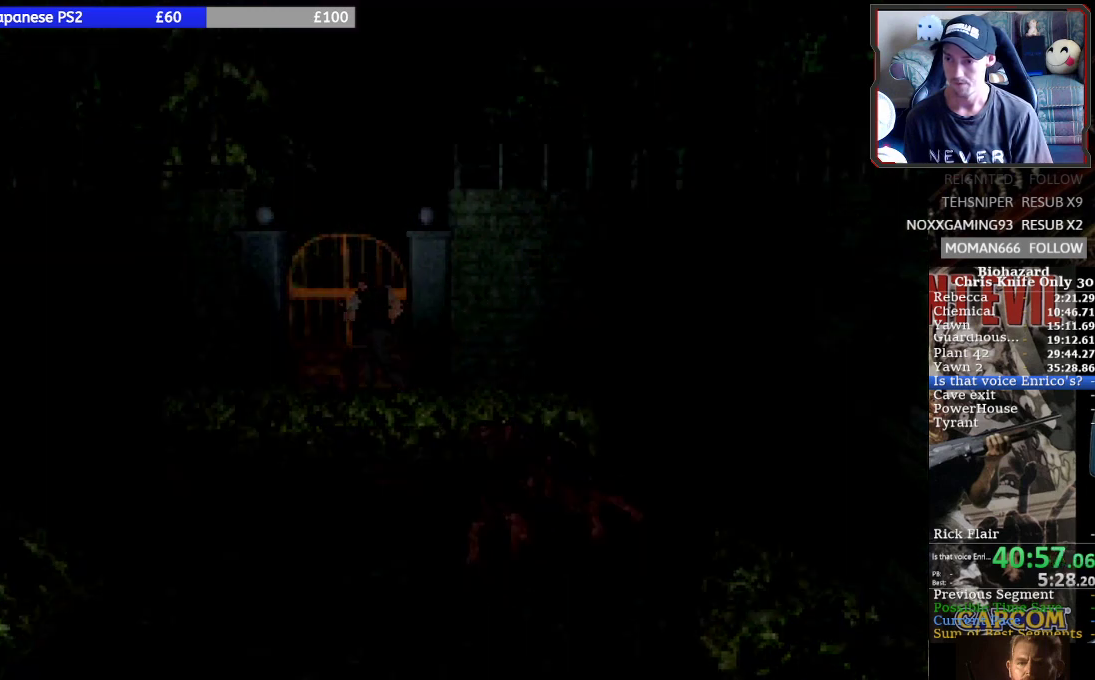
{"buttons": ["DPAD_UP"], "left_stick": "center", "button_events": [[67, "CROSS", "down"], [133, "CROSS", "up"], [200, "CROSS", "down"], [433, "CROSS", "up"], [500, "DPAD_RIGHT", "up"]]}
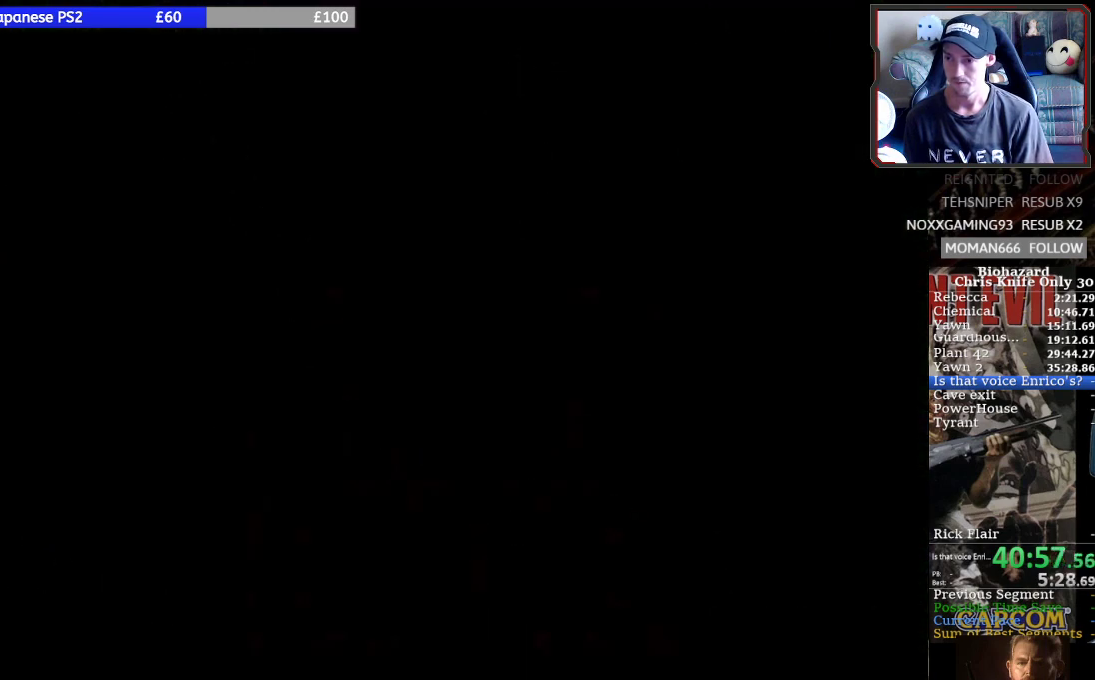
{"buttons": [], "left_stick": "center", "button_events": [[33, "DPAD_UP", "up"]]}
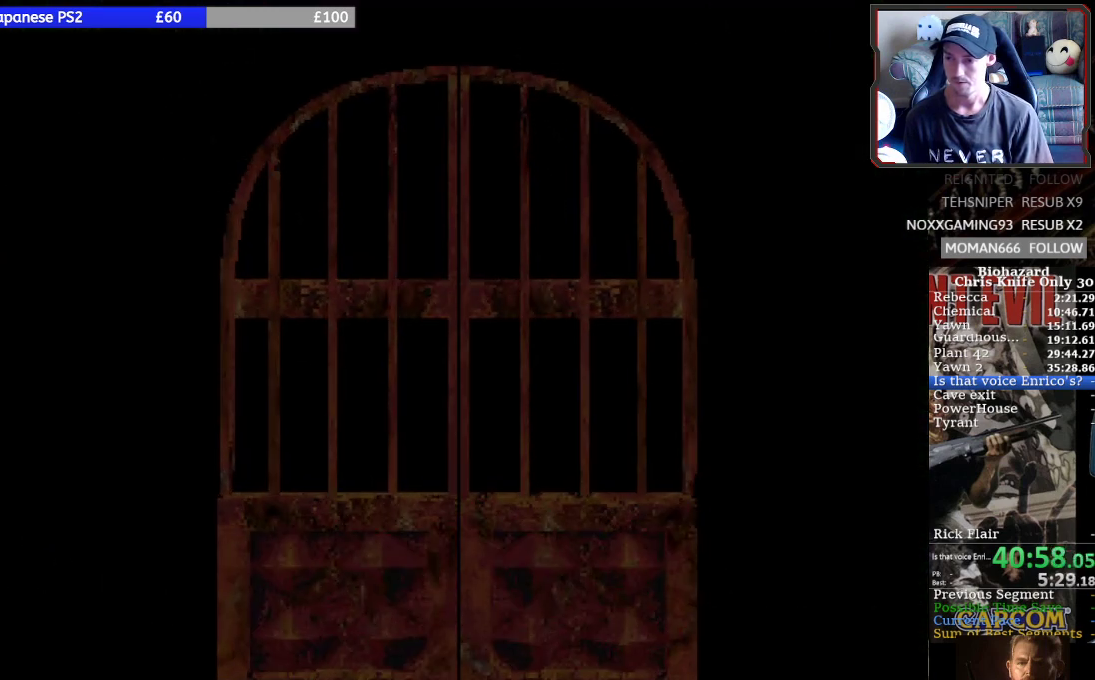
{"buttons": [], "left_stick": "center", "button_events": []}
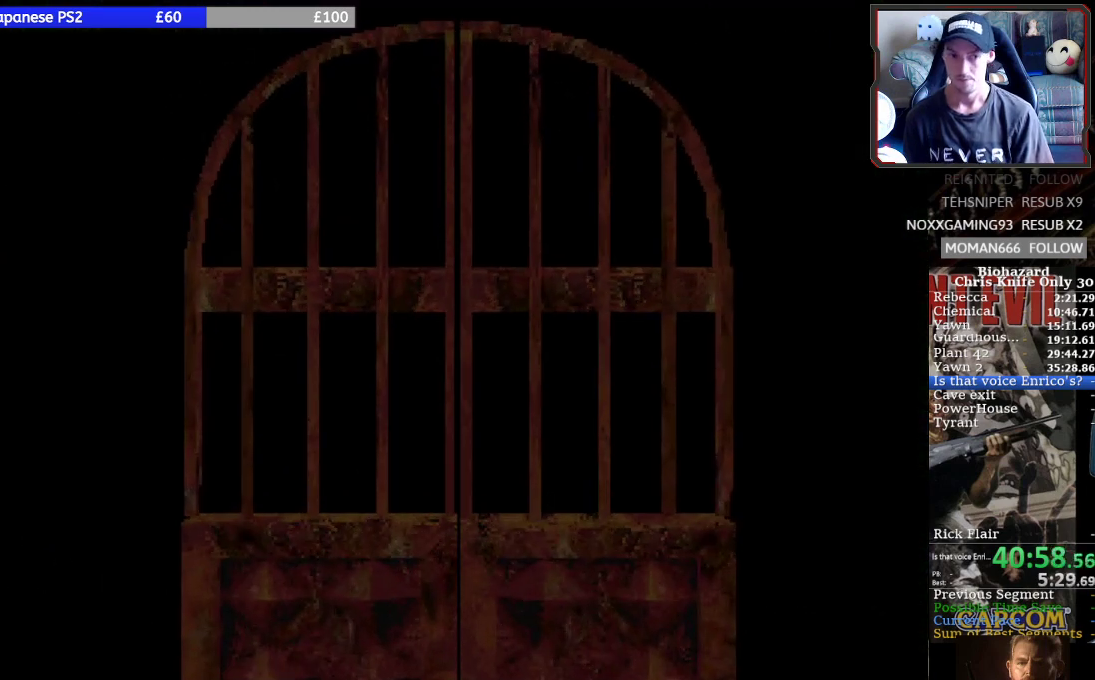
{"buttons": [], "left_stick": "center", "button_events": []}
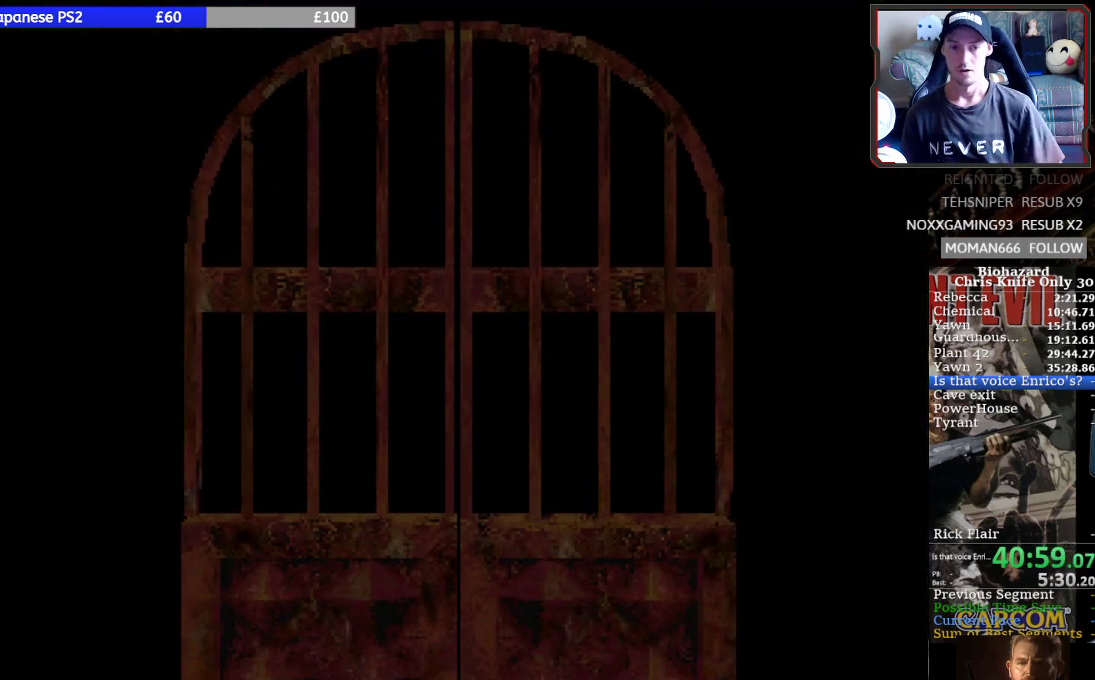
{"buttons": [], "left_stick": "center", "button_events": []}
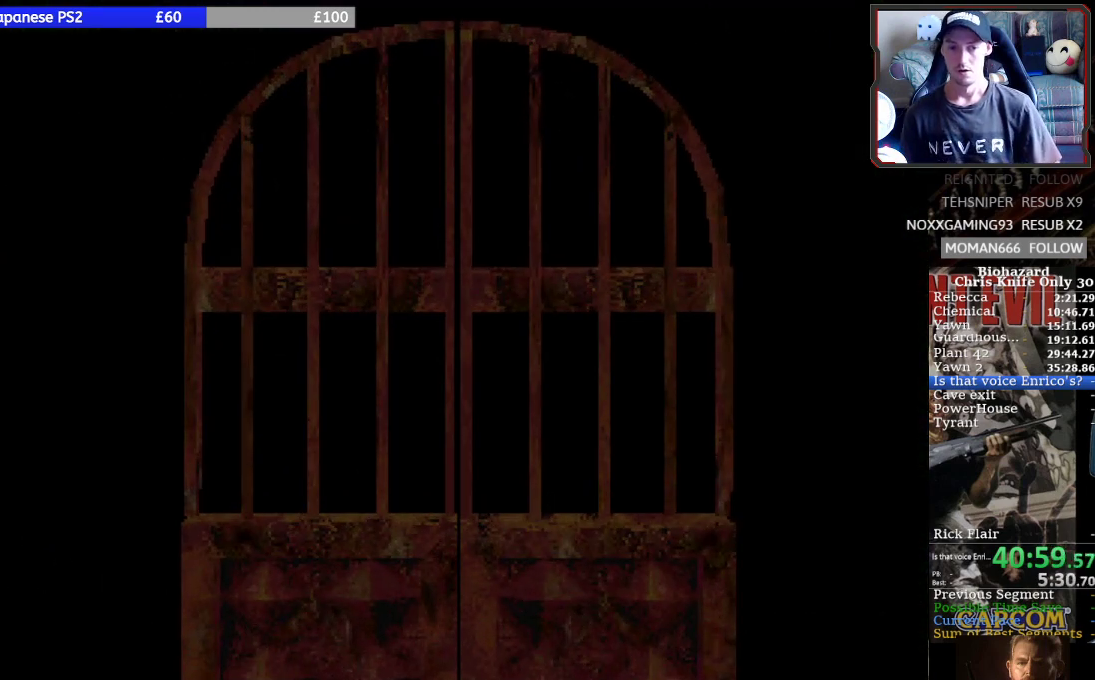
{"buttons": ["DPAD_UP"], "left_stick": "center", "button_events": [[467, "DPAD_UP", "down"]]}
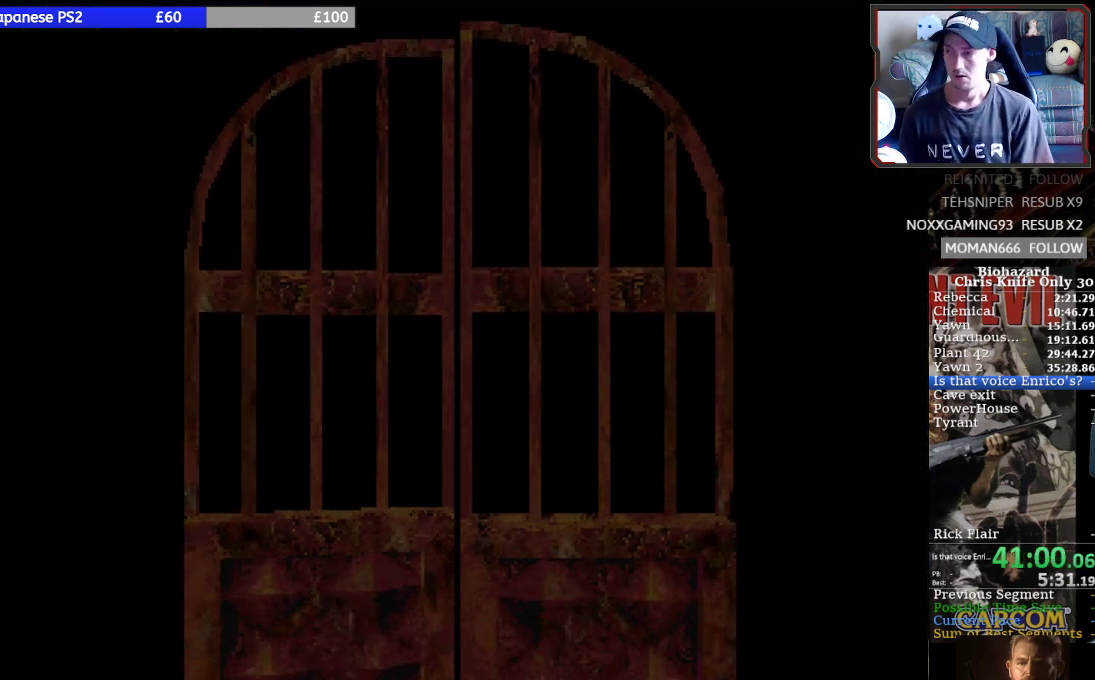
{"buttons": ["SQUARE", "DPAD_UP"], "left_stick": "center", "button_events": [[33, "SQUARE", "down"], [200, "DPAD_UP", "up"], [333, "DPAD_UP", "down"]]}
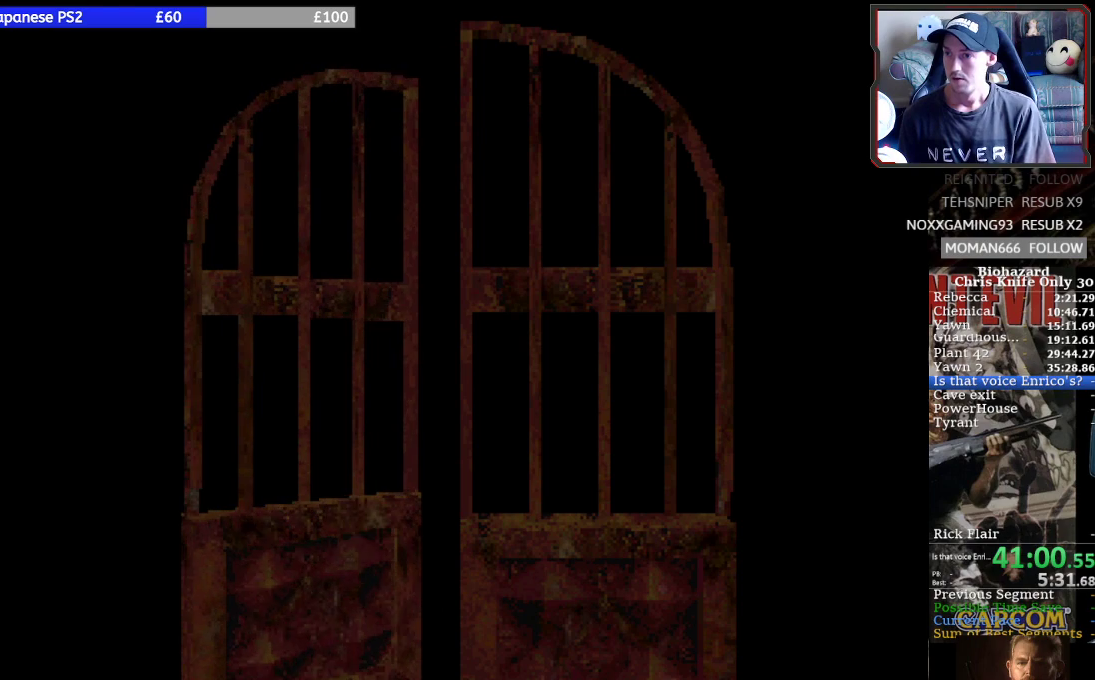
{"buttons": ["SQUARE", "DPAD_UP"], "left_stick": "center", "button_events": []}
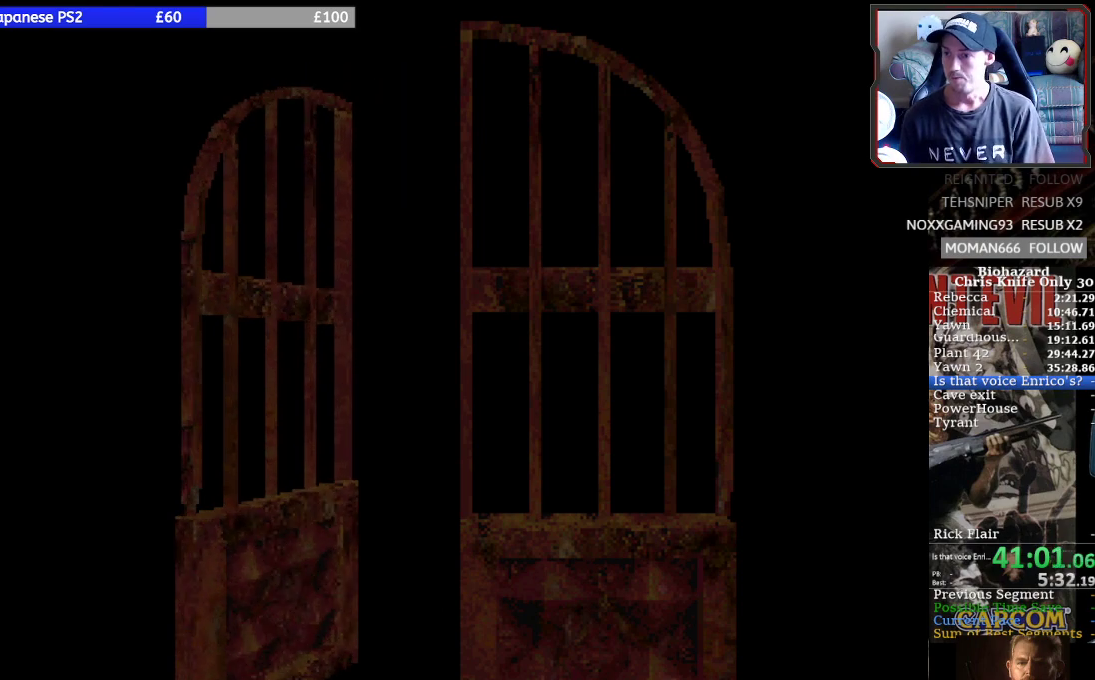
{"buttons": ["SQUARE", "DPAD_UP"], "left_stick": "center", "button_events": []}
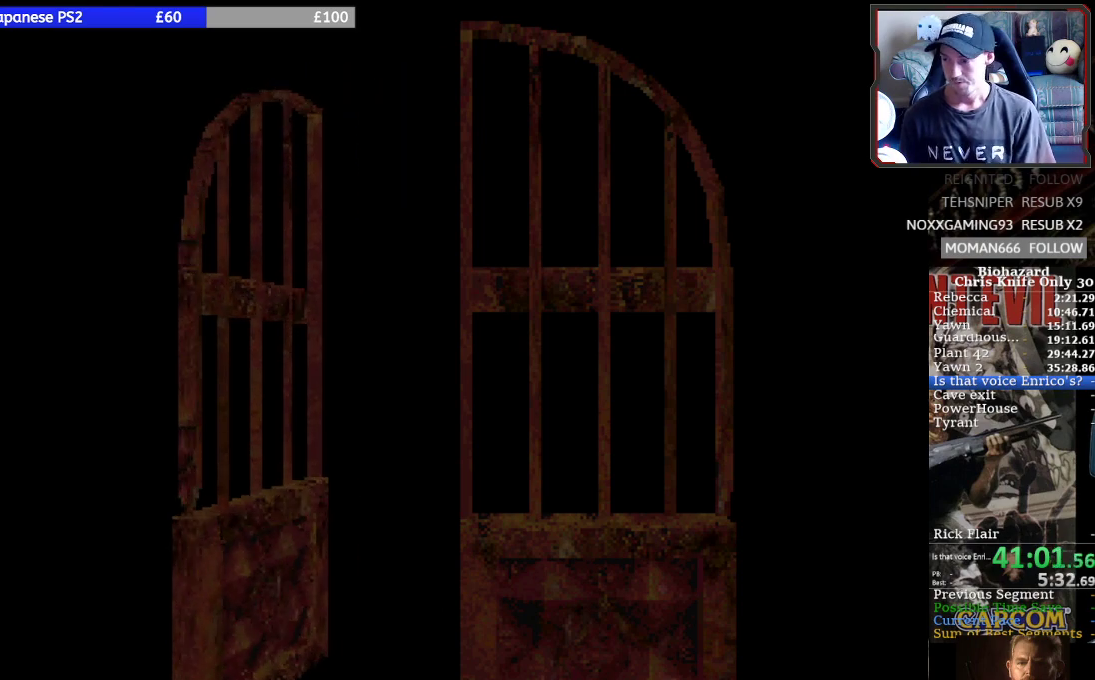
{"buttons": ["SQUARE", "DPAD_UP"], "left_stick": "center", "button_events": []}
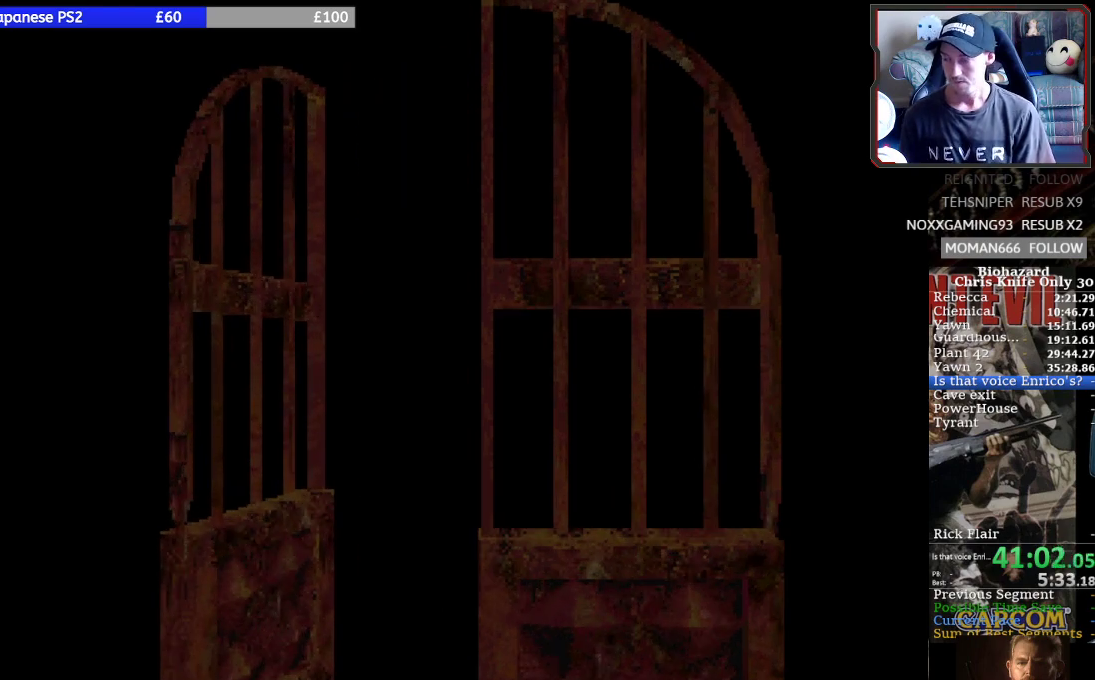
{"buttons": ["SQUARE", "DPAD_UP"], "left_stick": "center", "button_events": []}